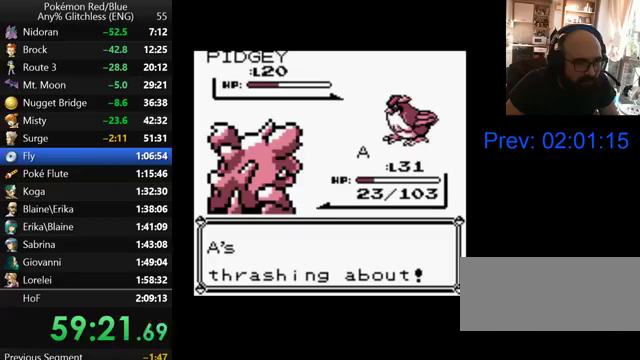
Gameplay with a controller (Nintendo layout); each line is a JSON object with the inputs held at the frame after it. "events" lists button and stick changes between this image and that frame as [ms after this image, input, new state], when the widget could be followed in between. Not read: DPAD_DOWN L3 R3.
{"buttons": ["B"], "events": [[33, "B", "up"], [167, "B", "down"], [233, "B", "up"], [333, "B", "down"], [400, "B", "up"], [500, "B", "down"]]}
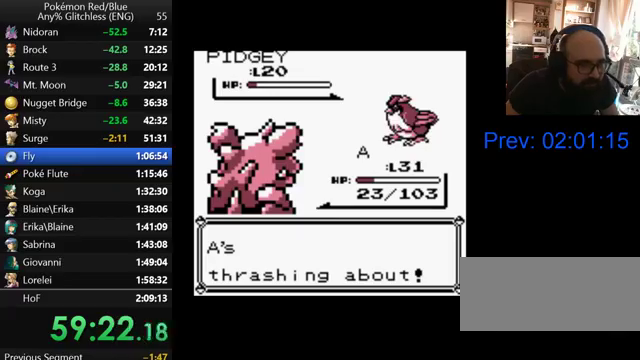
{"buttons": ["B"], "events": [[67, "B", "up"], [167, "B", "down"], [233, "B", "up"], [333, "B", "down"], [400, "B", "up"], [500, "B", "down"]]}
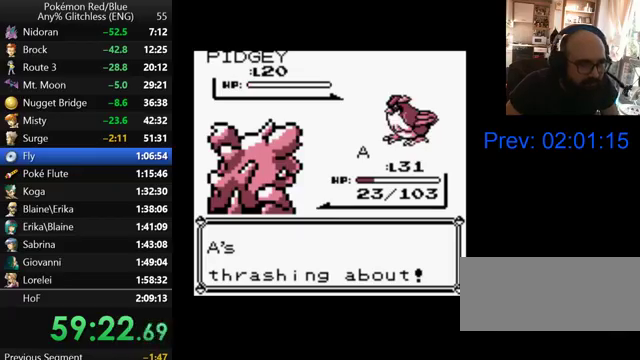
{"buttons": ["B"], "events": [[67, "B", "up"], [167, "B", "down"], [267, "B", "up"], [333, "B", "down"], [400, "B", "up"], [500, "B", "down"]]}
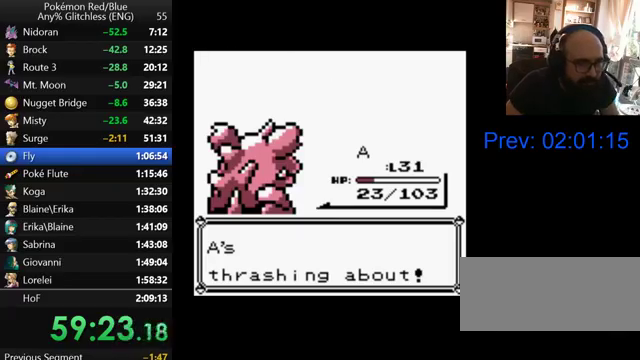
{"buttons": ["B"], "events": [[67, "B", "up"], [167, "B", "down"], [267, "B", "up"], [500, "B", "down"]]}
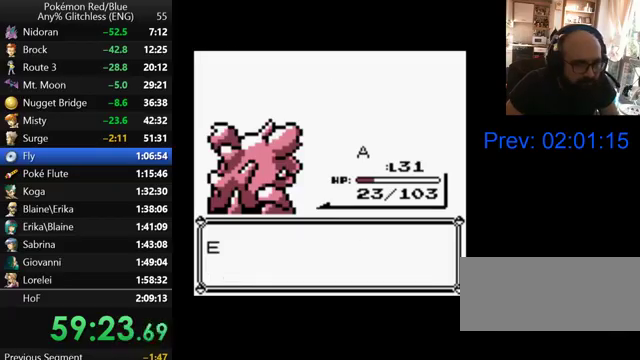
{"buttons": [], "events": [[67, "B", "up"], [167, "B", "down"], [267, "B", "up"], [367, "B", "down"], [467, "B", "up"]]}
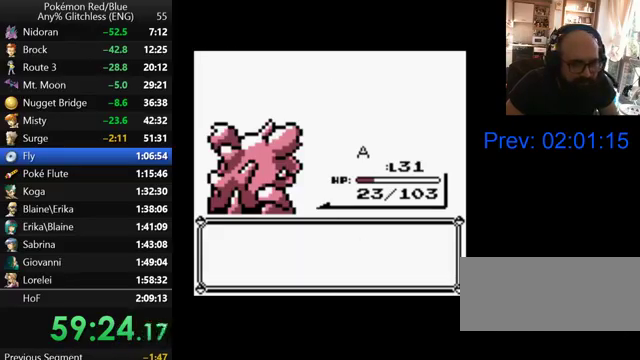
{"buttons": [], "events": [[33, "B", "down"], [133, "B", "up"], [233, "B", "down"], [300, "B", "up"], [400, "B", "down"], [500, "B", "up"]]}
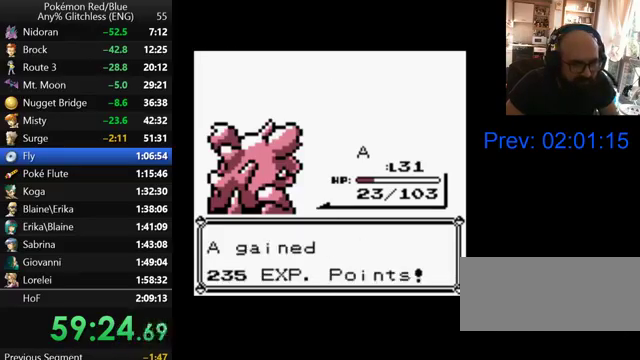
{"buttons": ["B"], "events": [[67, "B", "down"], [167, "B", "up"], [267, "B", "down"], [367, "B", "up"], [467, "B", "down"]]}
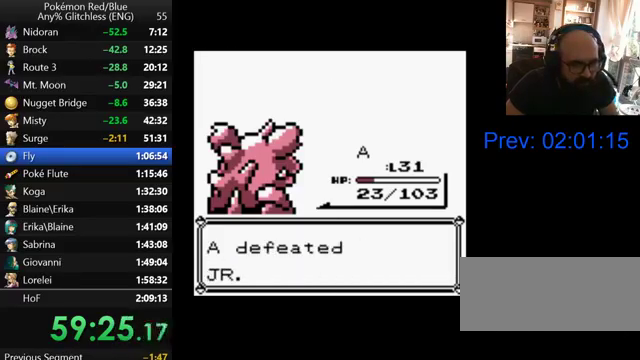
{"buttons": [], "events": [[67, "B", "up"], [167, "B", "down"], [233, "B", "up"], [333, "B", "down"], [433, "B", "up"]]}
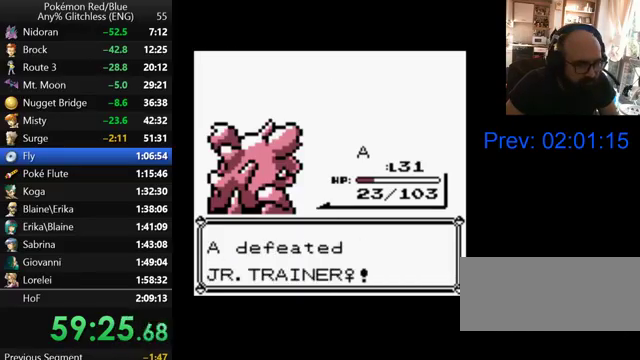
{"buttons": [], "events": [[33, "B", "down"], [100, "B", "up"], [200, "B", "down"], [300, "B", "up"], [367, "B", "down"], [467, "B", "up"]]}
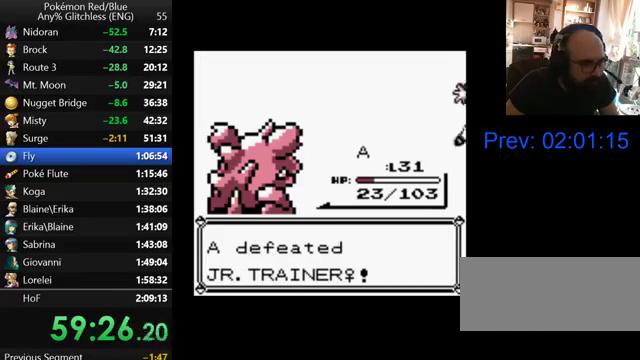
{"buttons": [], "events": [[67, "B", "down"], [167, "B", "up"], [267, "B", "down"], [333, "B", "up"], [400, "B", "down"], [500, "B", "up"]]}
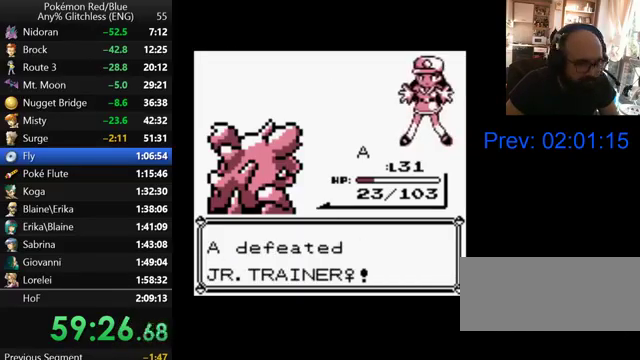
{"buttons": [], "events": [[100, "B", "down"], [167, "B", "up"], [267, "B", "down"], [500, "B", "up"]]}
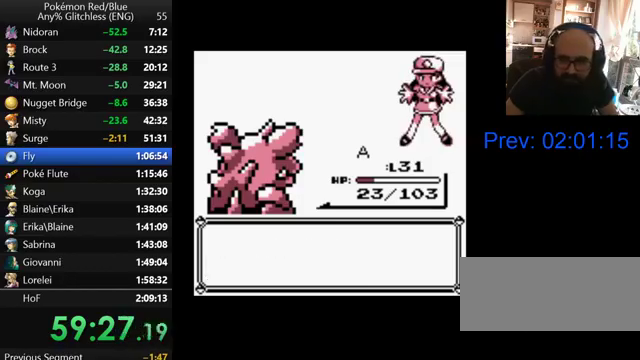
{"buttons": ["B"], "events": [[100, "B", "down"], [200, "B", "up"], [300, "B", "down"], [367, "B", "up"], [467, "B", "down"]]}
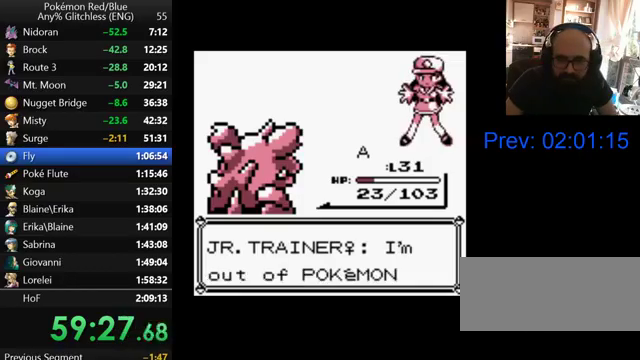
{"buttons": ["B"], "events": [[67, "B", "up"], [133, "B", "down"], [267, "B", "up"], [333, "B", "down"], [400, "B", "up"], [500, "B", "down"]]}
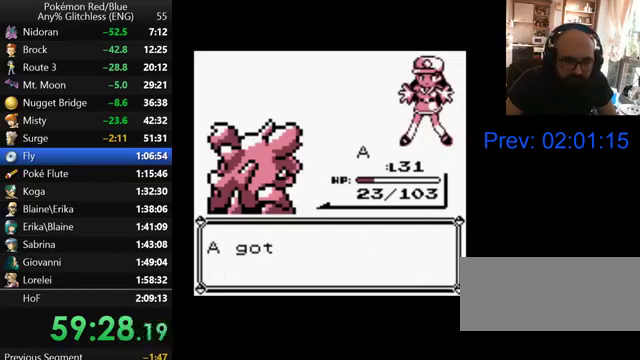
{"buttons": [], "events": [[100, "B", "up"], [200, "B", "down"], [300, "B", "up"], [367, "B", "down"], [500, "B", "up"]]}
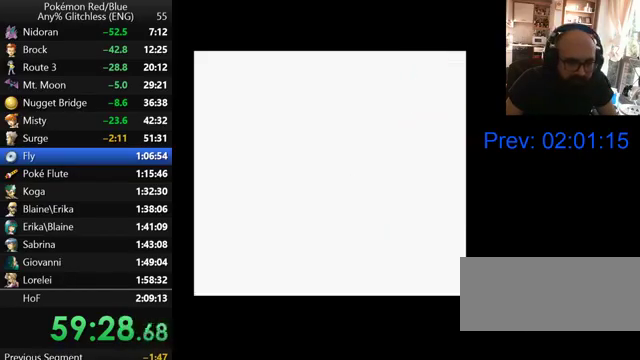
{"buttons": [], "events": []}
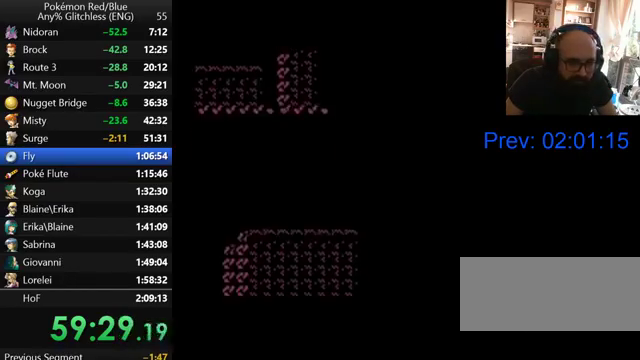
{"buttons": ["DPAD_LEFT"], "events": [[133, "DPAD_LEFT", "down"]]}
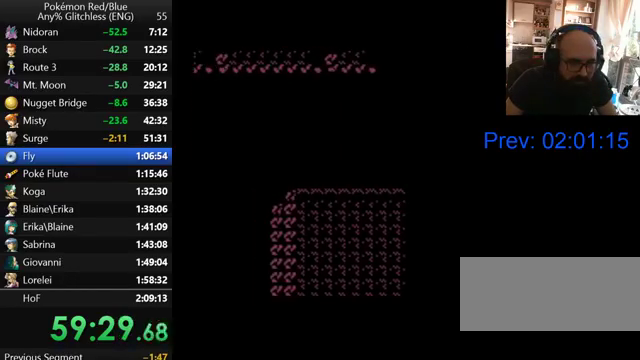
{"buttons": [], "events": [[200, "DPAD_LEFT", "up"]]}
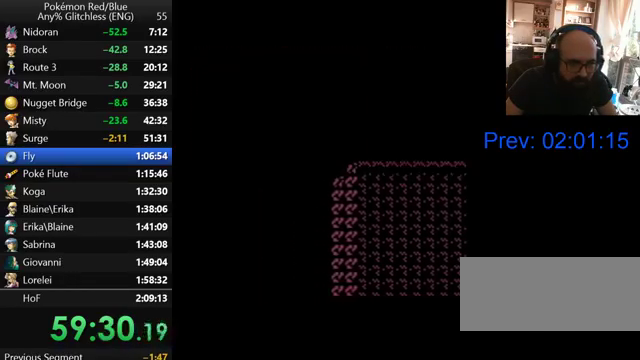
{"buttons": [], "events": []}
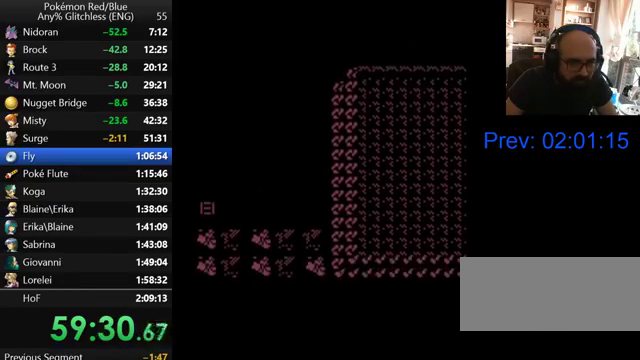
{"buttons": ["DPAD_LEFT"], "events": [[167, "DPAD_LEFT", "down"]]}
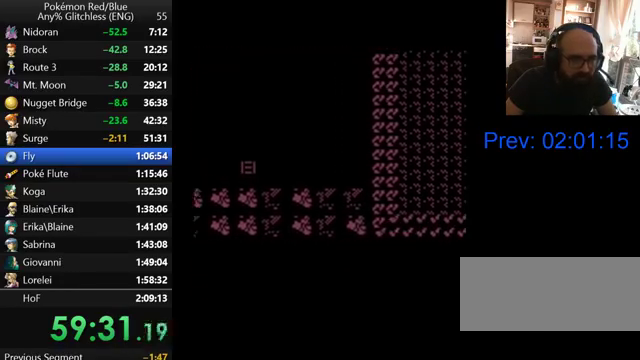
{"buttons": [], "events": [[433, "DPAD_LEFT", "up"]]}
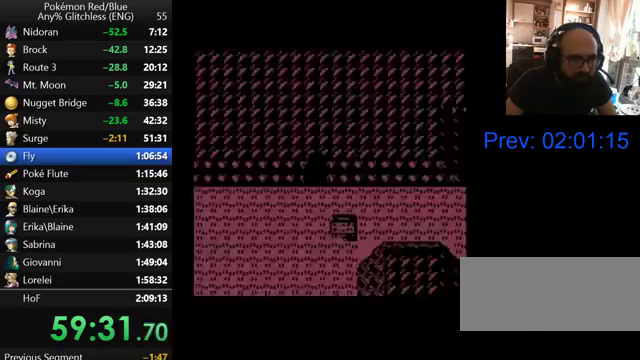
{"buttons": ["DPAD_RIGHT"], "events": [[400, "DPAD_RIGHT", "down"]]}
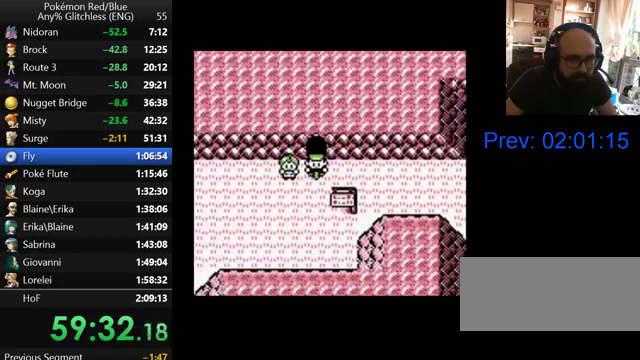
{"buttons": ["DPAD_RIGHT"], "events": []}
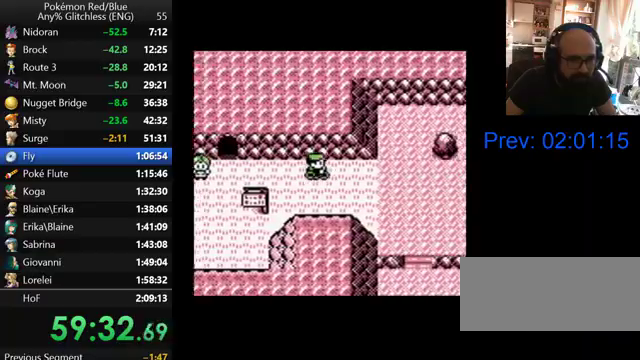
{"buttons": [], "events": [[500, "DPAD_RIGHT", "up"]]}
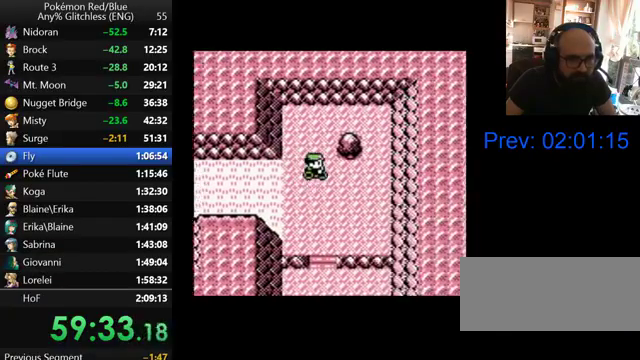
{"buttons": [], "events": []}
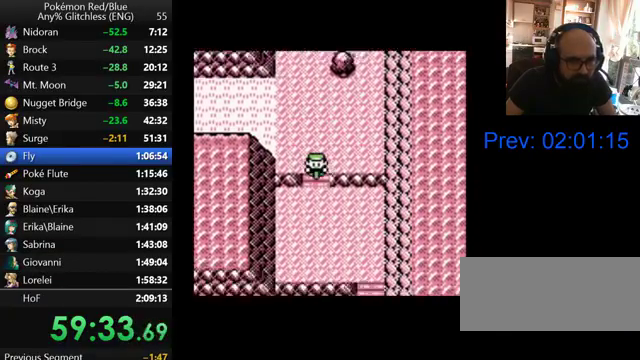
{"buttons": [], "events": []}
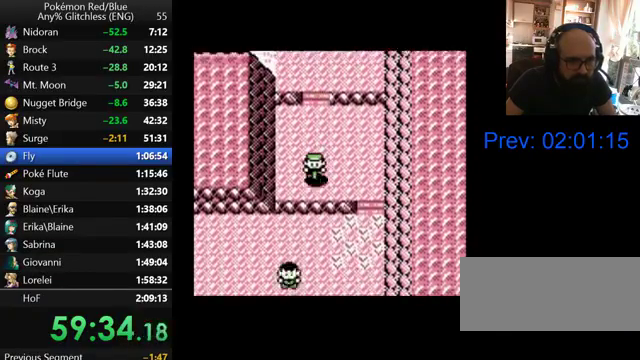
{"buttons": [], "events": []}
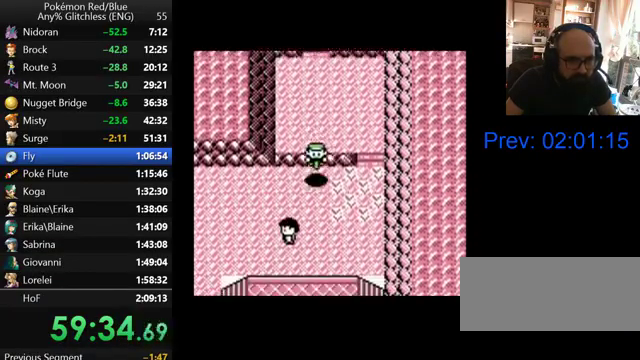
{"buttons": ["DPAD_LEFT"], "events": [[467, "DPAD_LEFT", "down"]]}
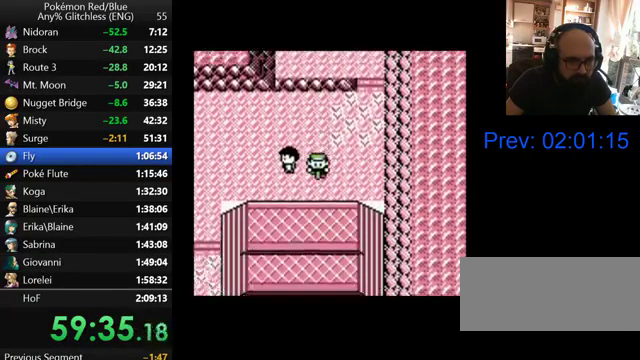
{"buttons": ["DPAD_LEFT"], "events": []}
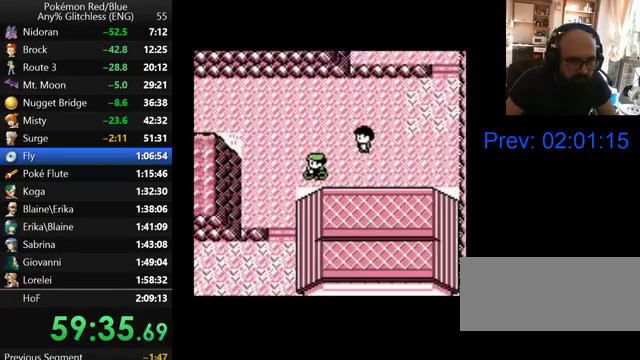
{"buttons": [], "events": [[167, "DPAD_LEFT", "up"]]}
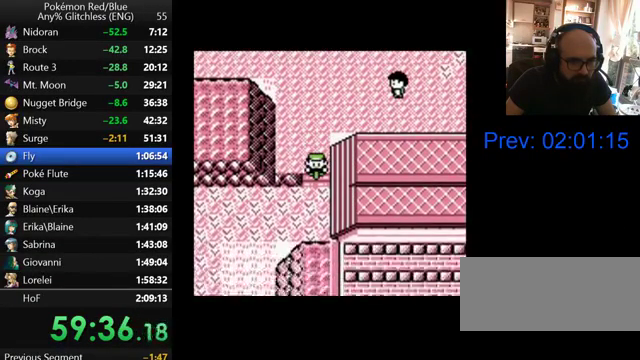
{"buttons": ["DPAD_LEFT"], "events": [[167, "DPAD_LEFT", "down"]]}
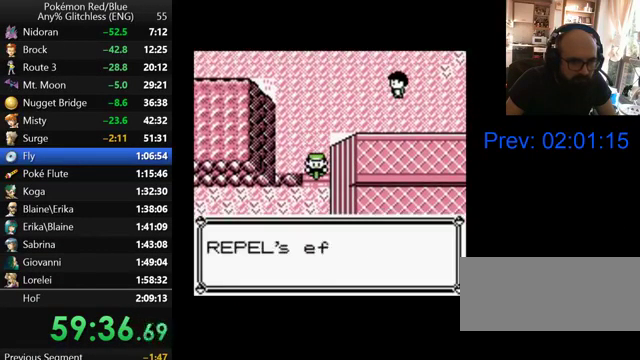
{"buttons": [], "events": [[67, "B", "down"], [167, "B", "up"], [267, "B", "down"], [267, "DPAD_LEFT", "up"], [400, "B", "up"]]}